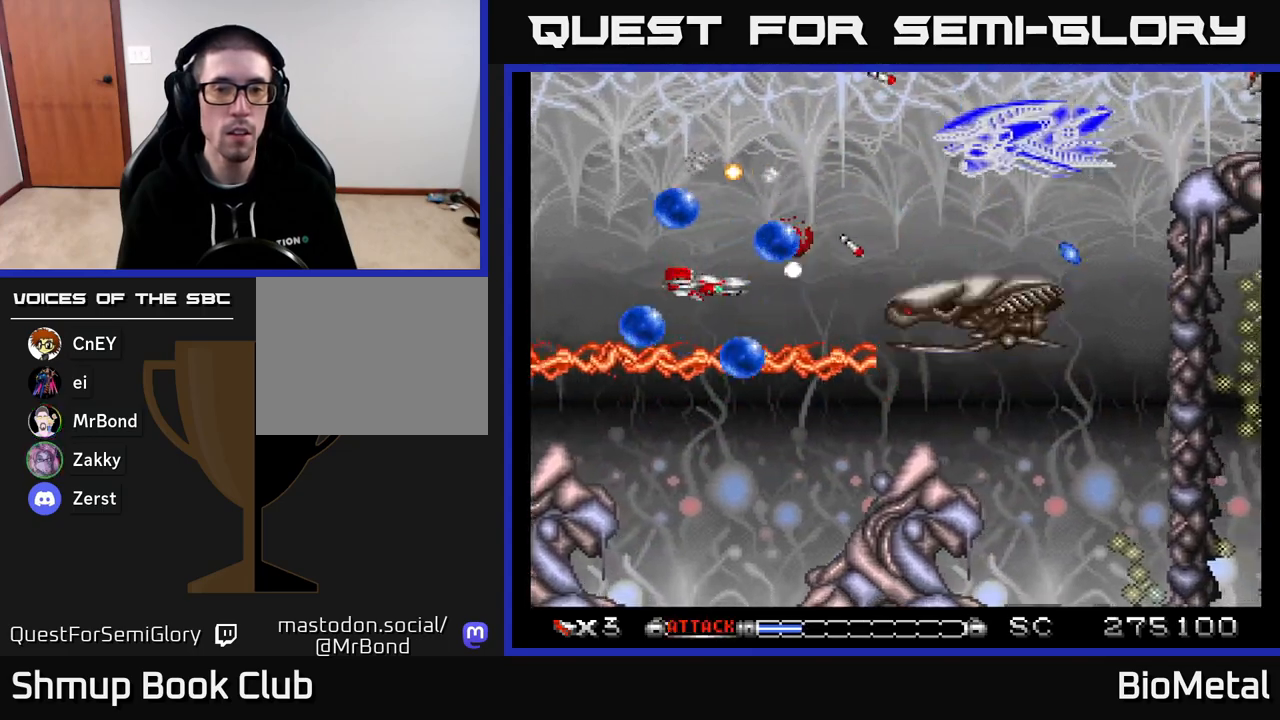
Gameplay with a controller (Xbox layout); each line is a JSON object with the inputs held at the frame after it. "events" lists button and stick changes between this image and that frame as [ms after this image, input, new state], when the widget could be followed in between. Not read: left_stick.
{"buttons": ["A", "R2", "DPAD_UP", "DPAD_LEFT"], "right_stick": "center", "events": [[100, "DPAD_LEFT", "down"], [117, "DPAD_UP", "down"], [183, "DPAD_LEFT", "up"], [233, "DPAD_LEFT", "down"], [483, "R2", "down"]]}
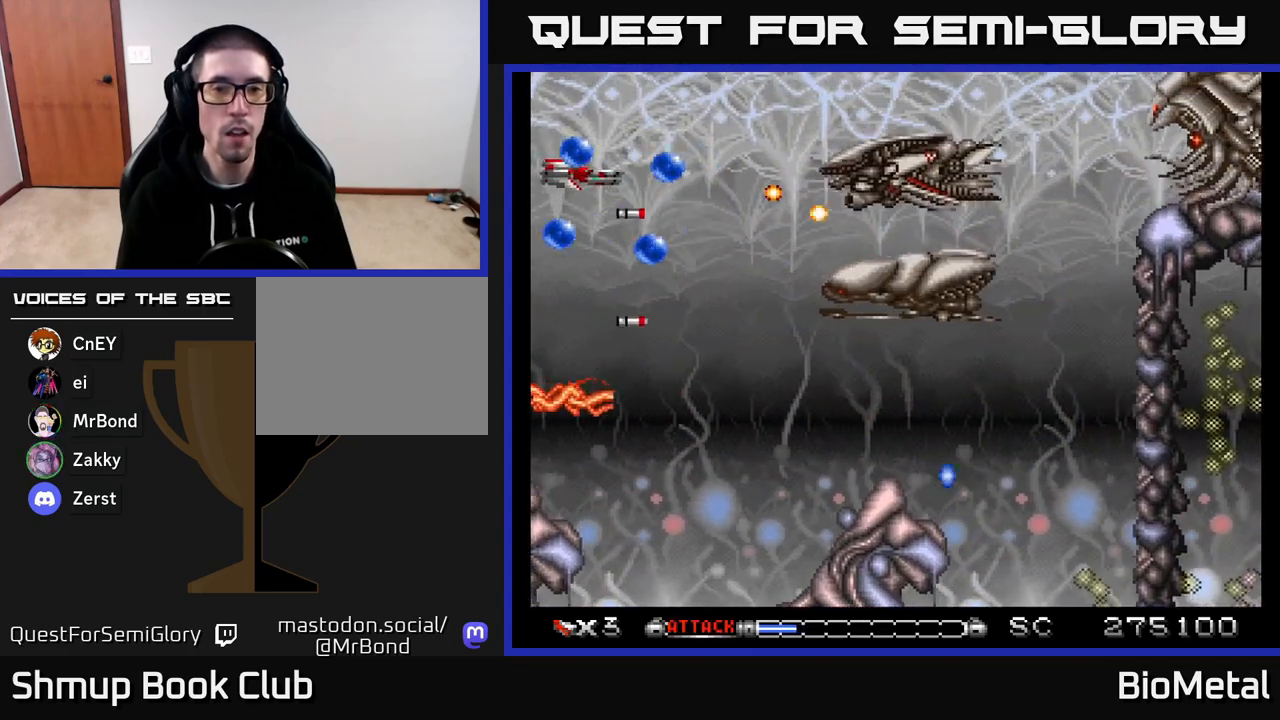
{"buttons": ["A"], "right_stick": "center", "events": [[17, "DPAD_UP", "up"], [100, "R2", "up"], [133, "DPAD_LEFT", "up"], [183, "DPAD_LEFT", "down"], [200, "DPAD_LEFT", "up"], [200, "DPAD_UP", "down"], [483, "DPAD_UP", "up"]]}
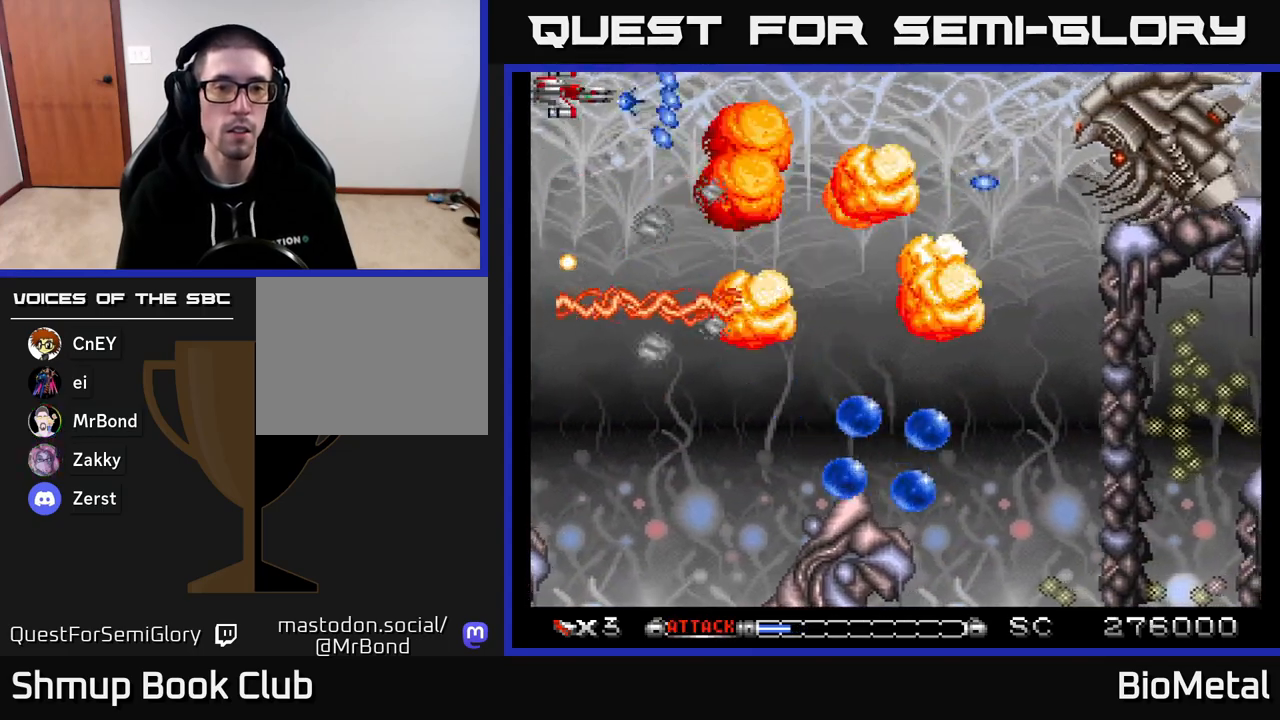
{"buttons": ["A", "DPAD_RIGHT"], "right_stick": "center", "events": [[67, "DPAD_RIGHT", "down"], [183, "DPAD_RIGHT", "up"], [250, "DPAD_RIGHT", "down"], [267, "DPAD_DOWN", "down"], [400, "DPAD_DOWN", "up"]]}
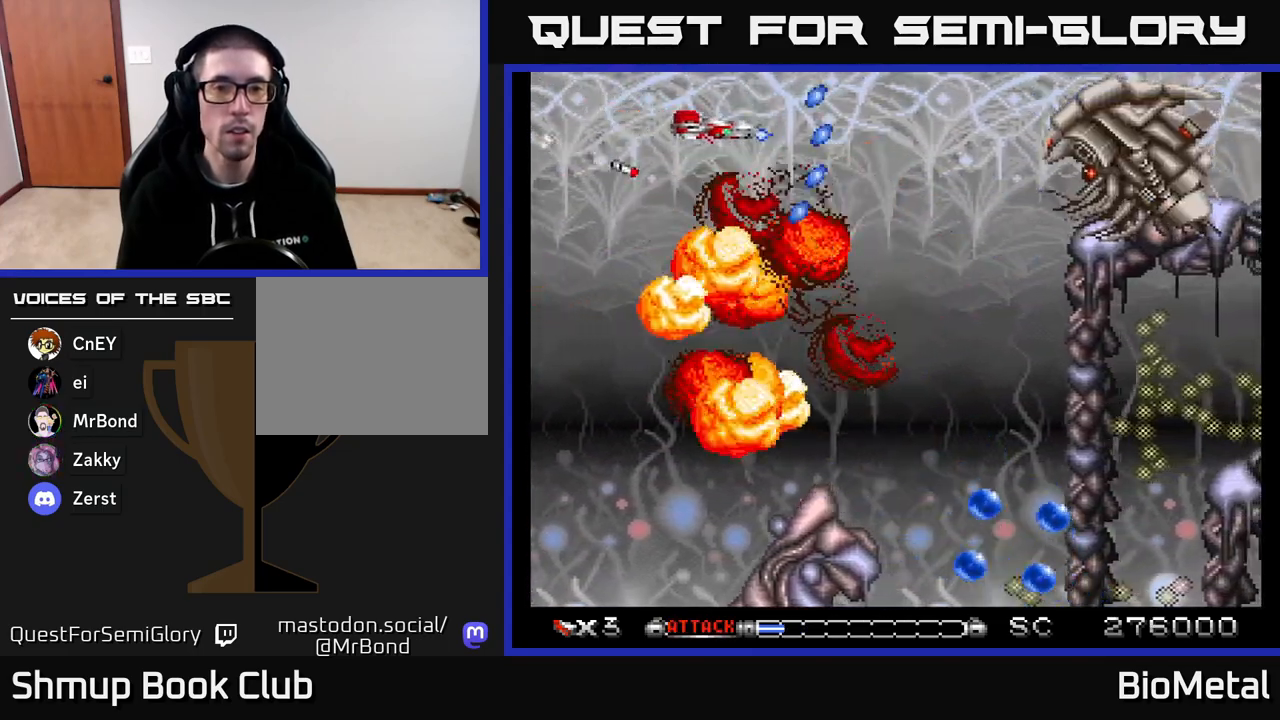
{"buttons": ["A"], "right_stick": "center", "events": [[33, "DPAD_UP", "down"], [100, "DPAD_UP", "up"], [283, "DPAD_DOWN", "down"], [300, "DPAD_RIGHT", "up"], [433, "DPAD_RIGHT", "down"], [450, "DPAD_DOWN", "up"], [483, "DPAD_RIGHT", "up"]]}
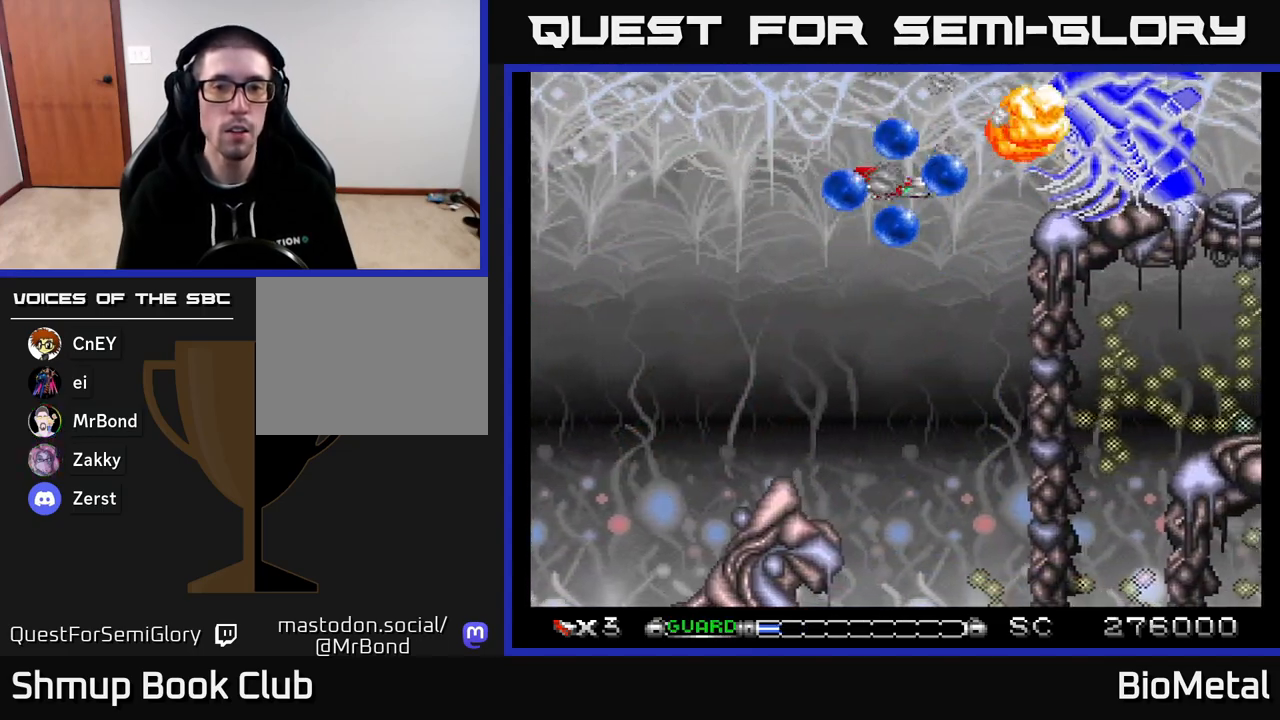
{"buttons": ["A", "DPAD_LEFT"], "right_stick": "center", "events": [[117, "DPAD_LEFT", "down"], [217, "DPAD_UP", "down"], [250, "R2", "down"], [317, "DPAD_UP", "up"], [350, "R2", "up"]]}
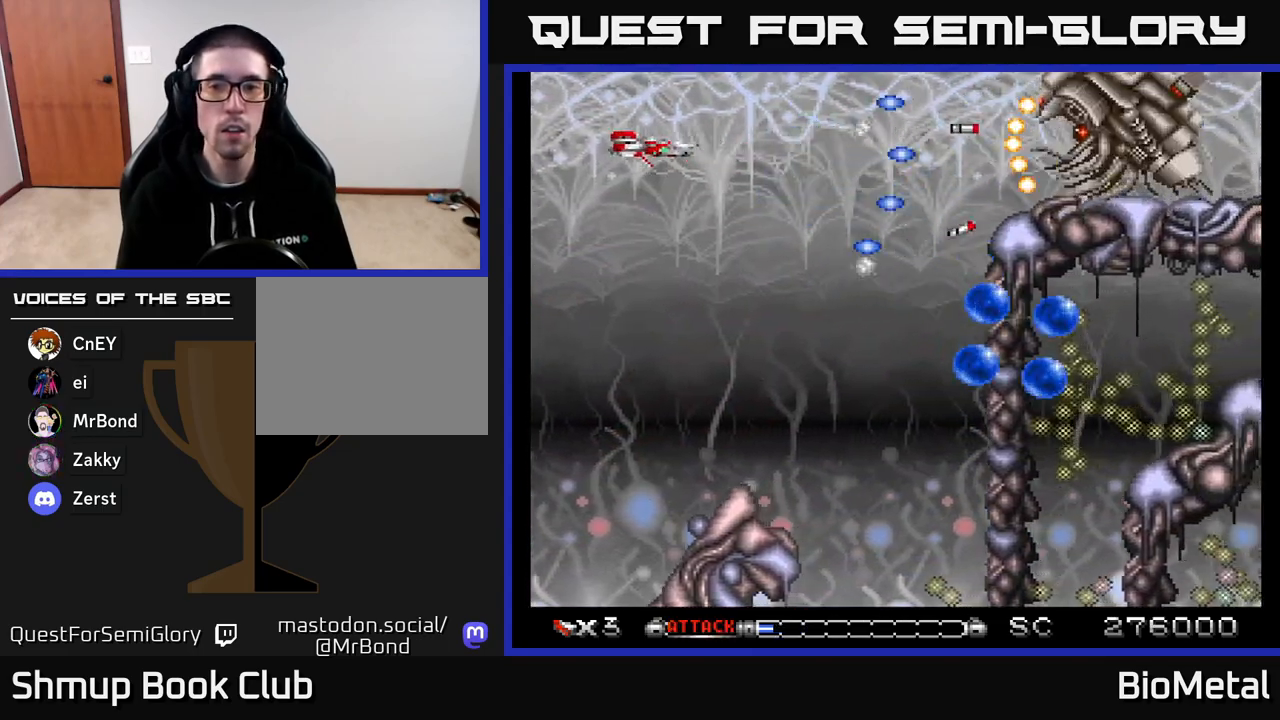
{"buttons": ["A"], "right_stick": "center", "events": [[100, "DPAD_LEFT", "up"], [133, "DPAD_UP", "down"], [167, "DPAD_RIGHT", "down"], [250, "DPAD_UP", "up"], [283, "DPAD_RIGHT", "up"], [333, "DPAD_LEFT", "down"], [400, "DPAD_LEFT", "up"]]}
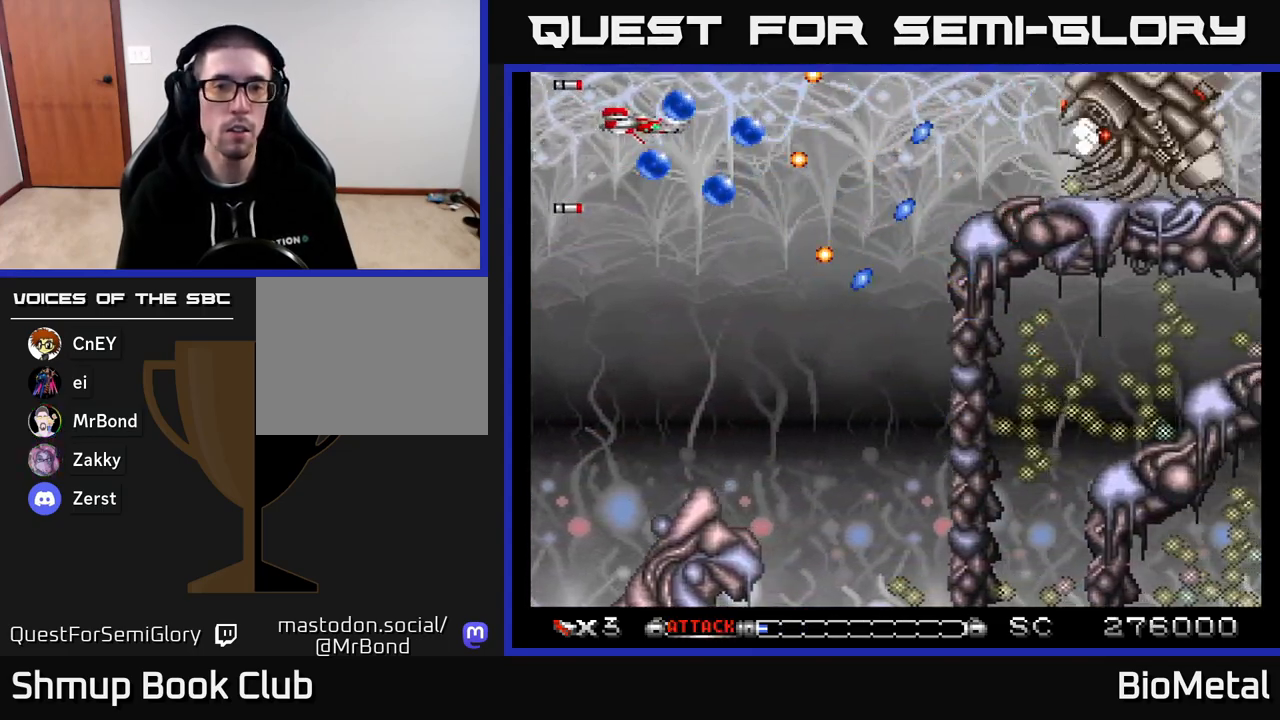
{"buttons": ["A"], "right_stick": "center", "events": [[150, "DPAD_RIGHT", "down"], [150, "DPAD_UP", "down"], [283, "DPAD_UP", "up"], [317, "DPAD_RIGHT", "up"], [333, "DPAD_LEFT", "down"], [383, "R2", "down"], [433, "DPAD_LEFT", "up"], [450, "R2", "up"]]}
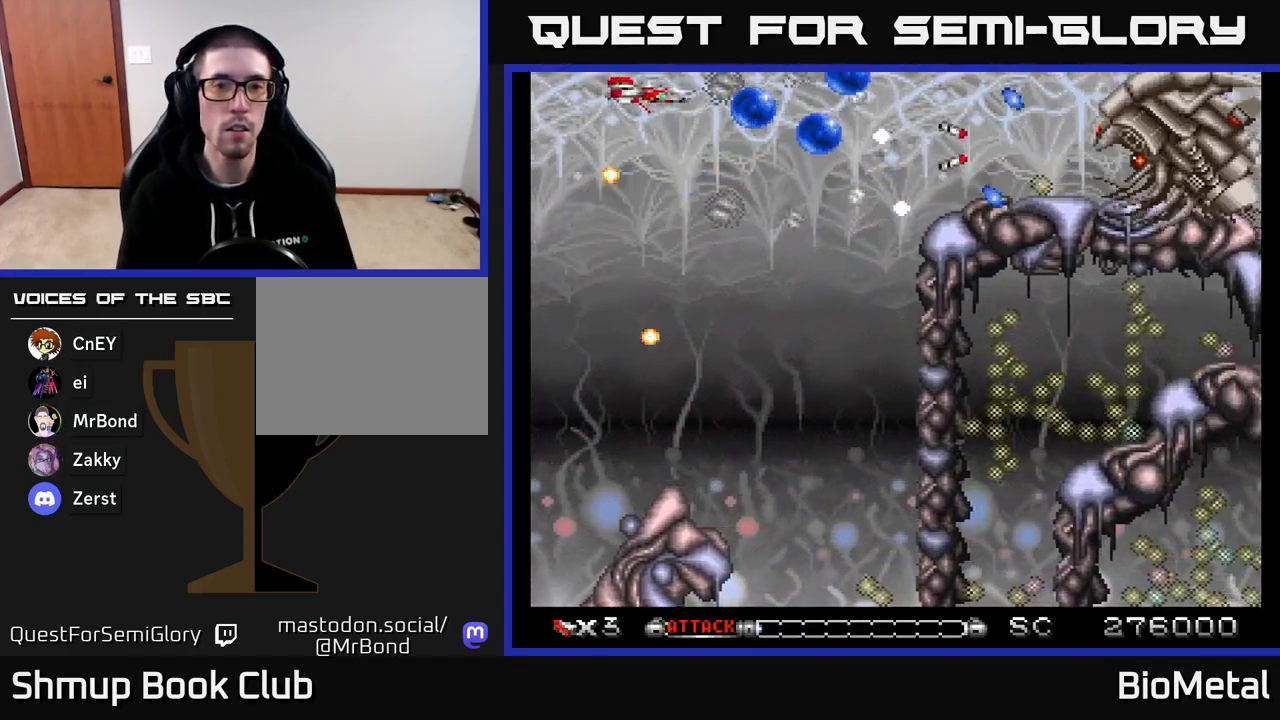
{"buttons": ["A", "DPAD_UP", "DPAD_RIGHT"], "right_stick": "center", "events": [[17, "DPAD_DOWN", "down"], [33, "DPAD_RIGHT", "down"], [83, "DPAD_RIGHT", "up"], [183, "DPAD_LEFT", "down"], [283, "DPAD_LEFT", "up"], [350, "DPAD_RIGHT", "down"], [400, "DPAD_DOWN", "up"], [433, "DPAD_UP", "down"]]}
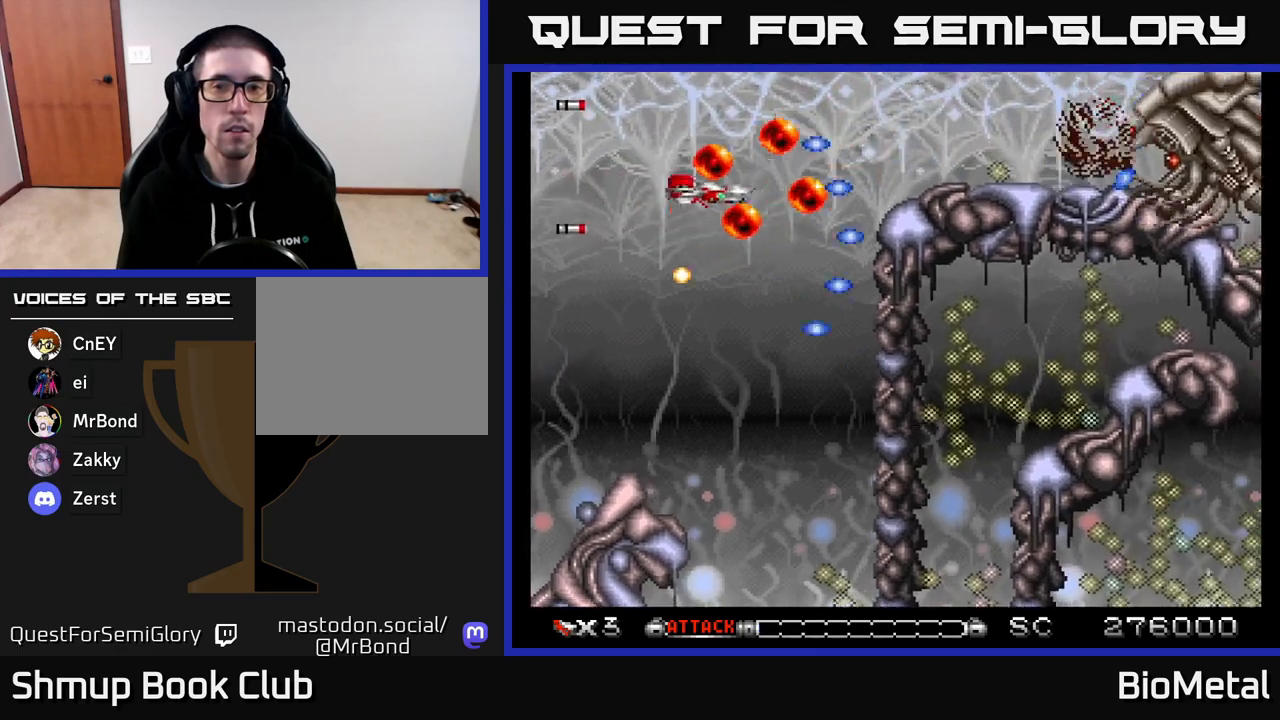
{"buttons": ["A"], "right_stick": "center", "events": [[100, "DPAD_RIGHT", "up"], [200, "DPAD_RIGHT", "down"], [200, "DPAD_UP", "up"], [333, "DPAD_RIGHT", "up"], [367, "DPAD_LEFT", "down"], [417, "R2", "down"], [500, "DPAD_LEFT", "up"], [500, "R2", "up"]]}
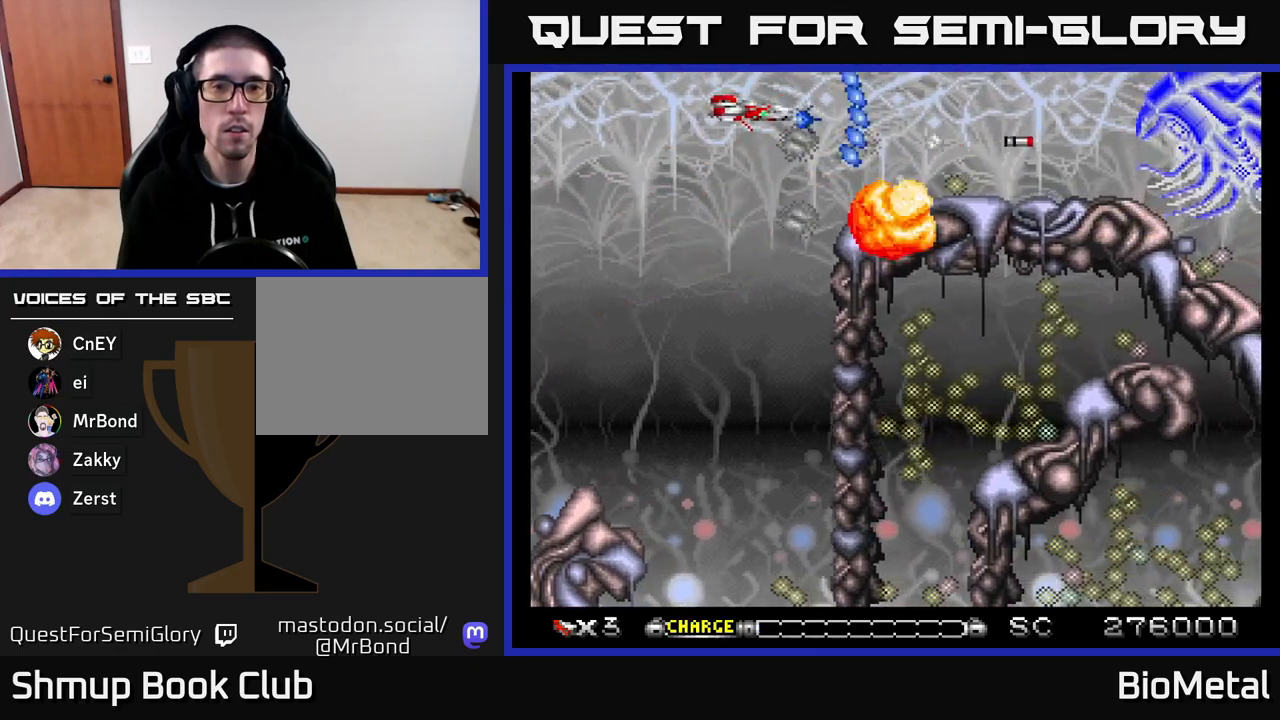
{"buttons": ["A", "DPAD_RIGHT"], "right_stick": "center", "events": [[400, "DPAD_RIGHT", "down"]]}
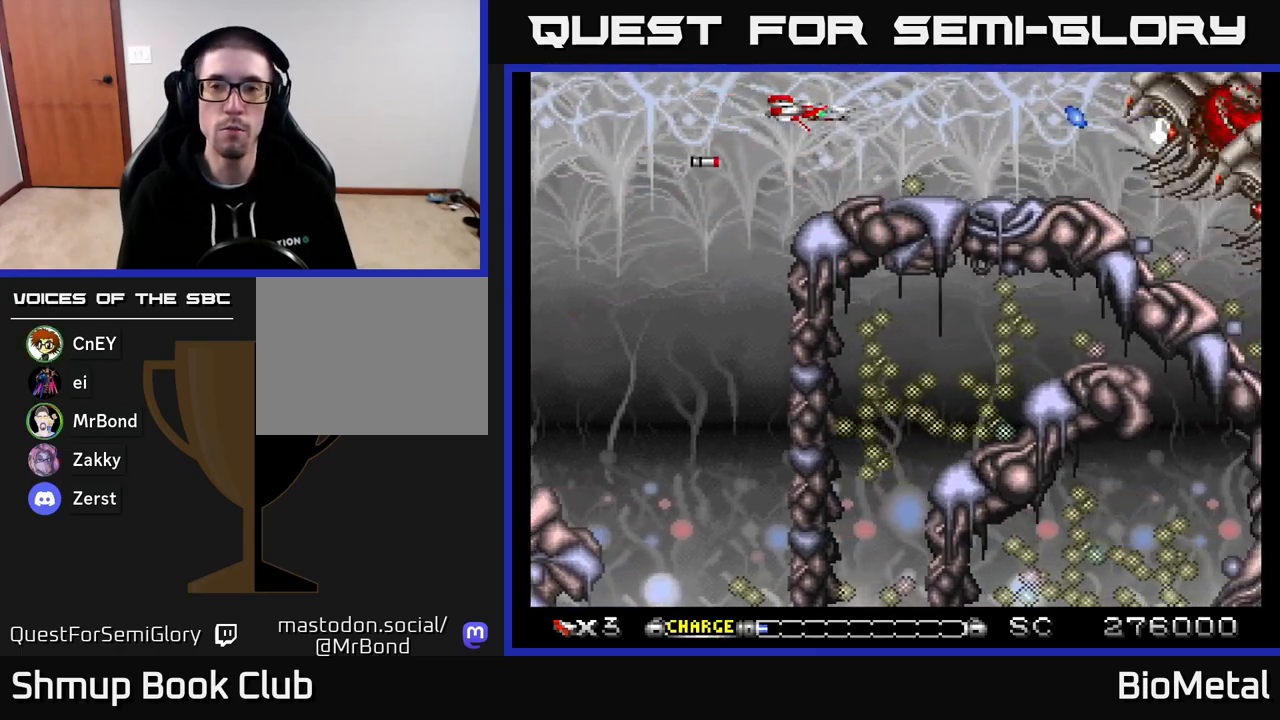
{"buttons": ["A", "DPAD_LEFT"], "right_stick": "center", "events": [[83, "DPAD_RIGHT", "up"], [350, "DPAD_LEFT", "down"]]}
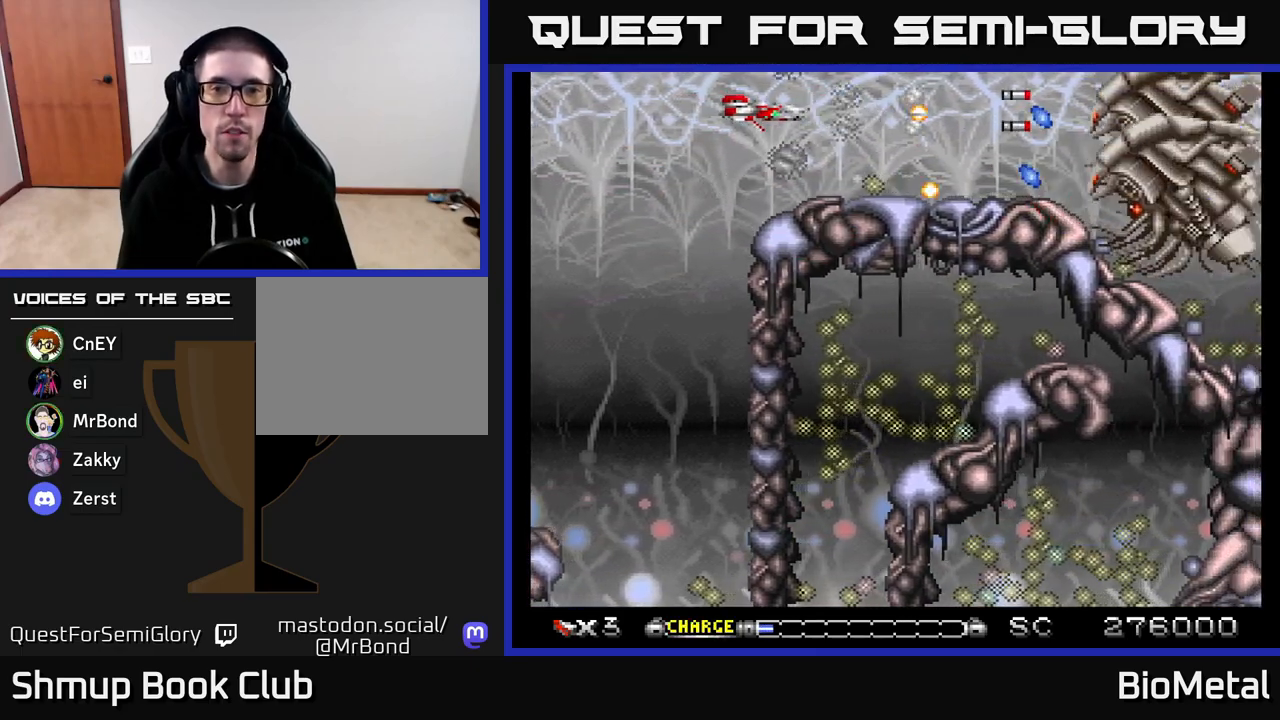
{"buttons": ["A"], "right_stick": "center", "events": [[183, "DPAD_LEFT", "up"], [217, "DPAD_DOWN", "down"], [317, "DPAD_DOWN", "up"]]}
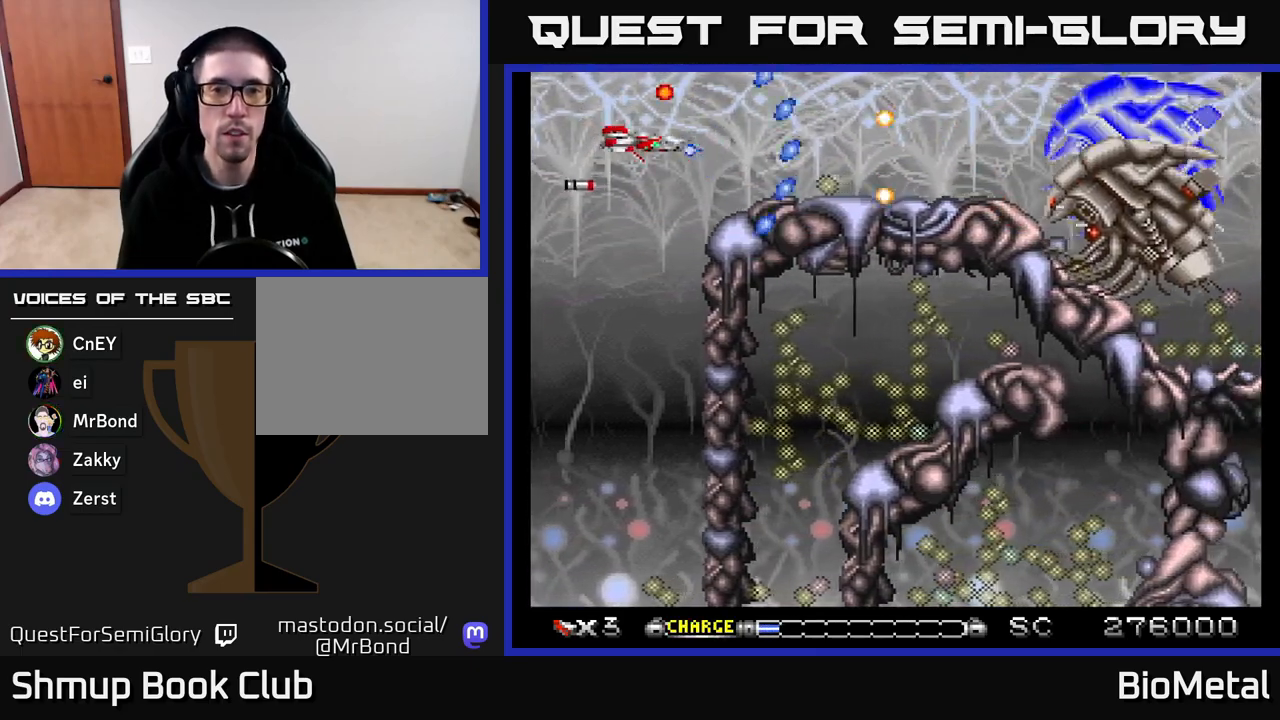
{"buttons": ["A"], "right_stick": "center", "events": [[17, "DPAD_RIGHT", "down"], [150, "DPAD_RIGHT", "up"], [150, "DPAD_UP", "down"], [167, "DPAD_LEFT", "down"], [200, "DPAD_UP", "up"], [333, "DPAD_LEFT", "up"]]}
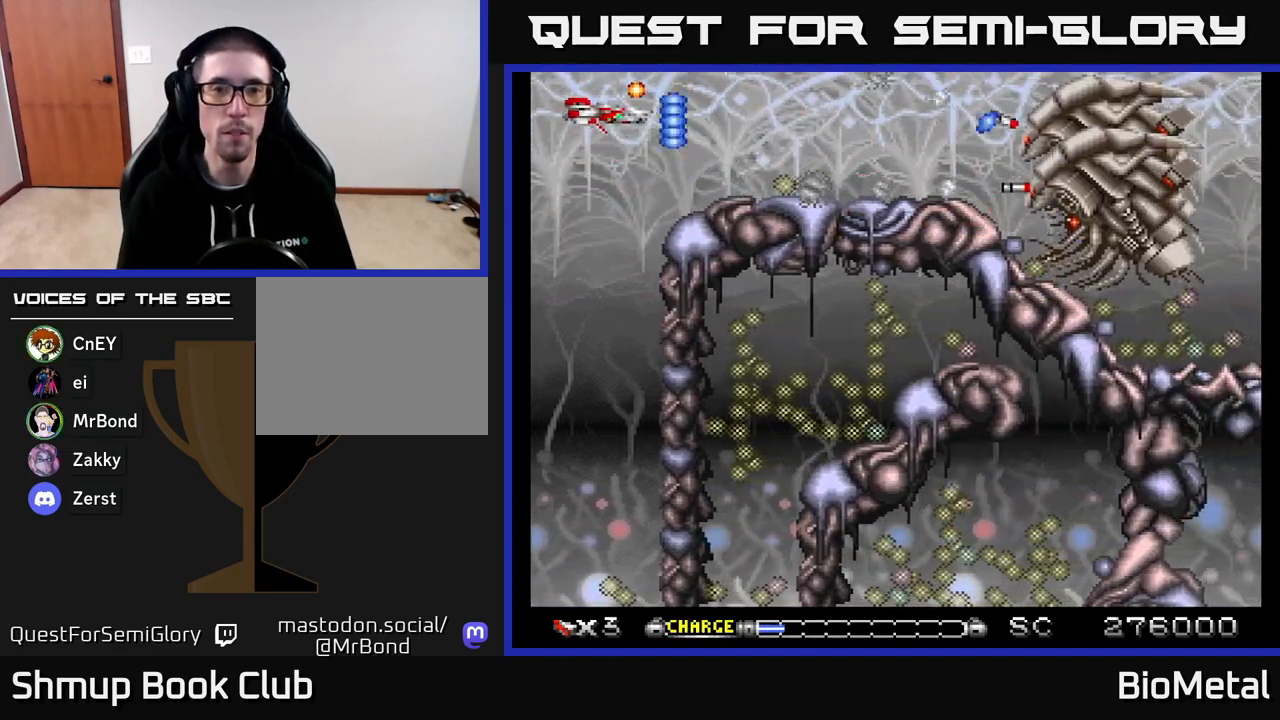
{"buttons": ["A"], "right_stick": "center", "events": []}
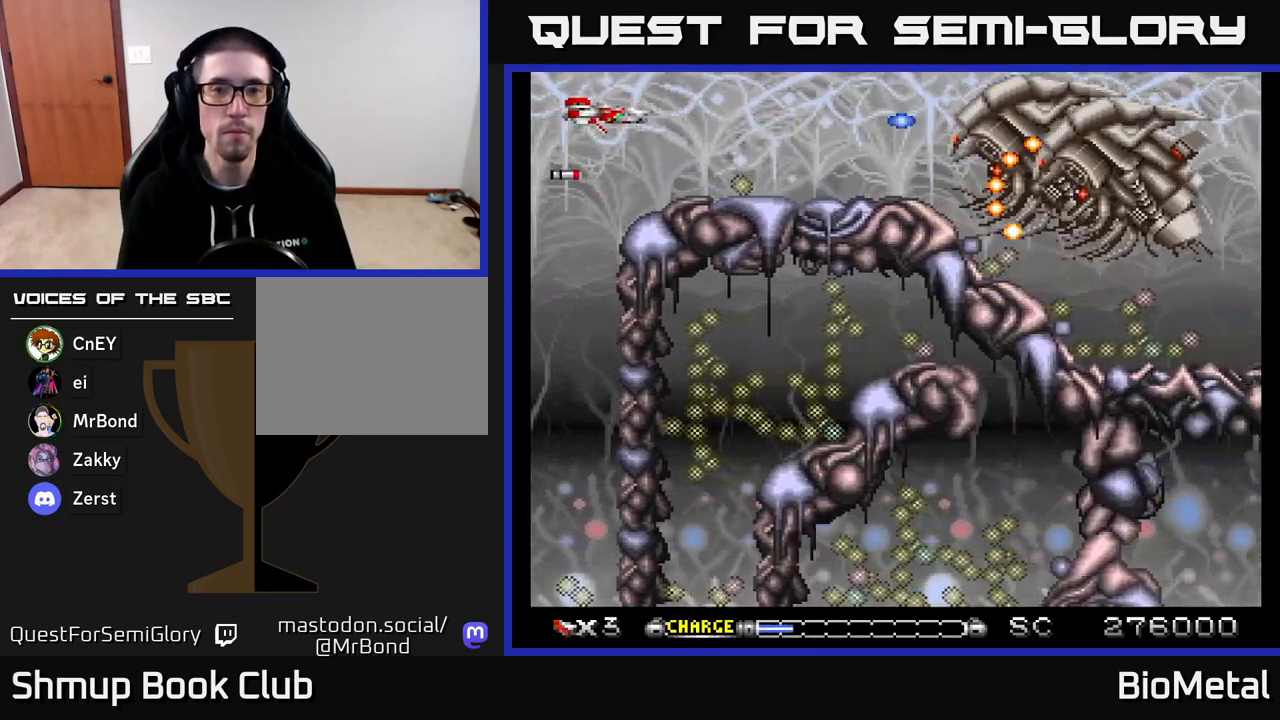
{"buttons": ["A"], "right_stick": "center", "events": []}
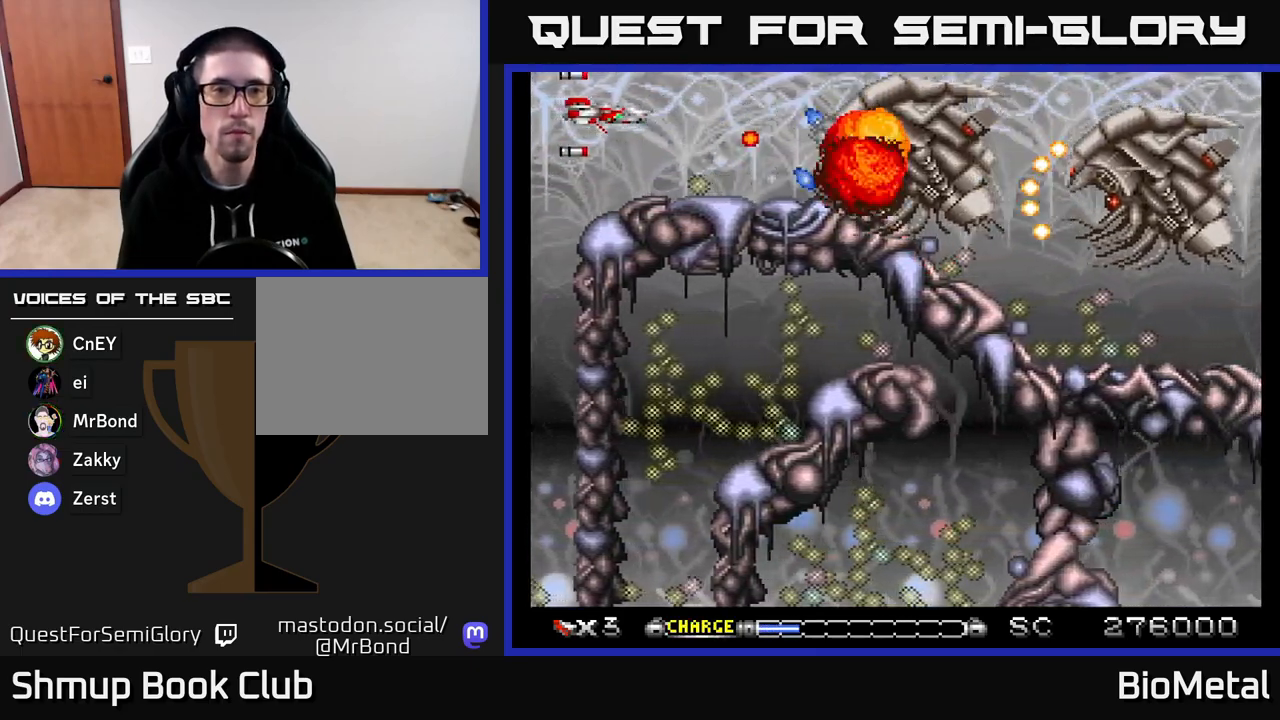
{"buttons": ["A", "DPAD_DOWN", "DPAD_LEFT"], "right_stick": "center"}
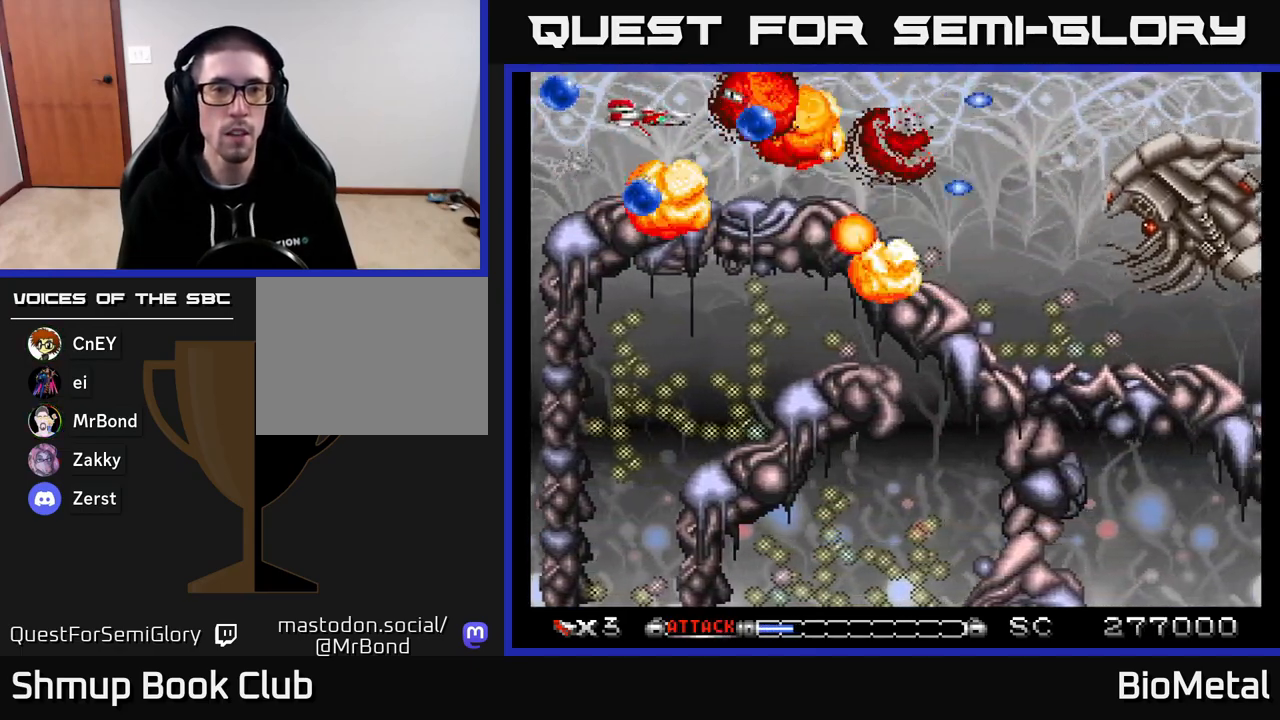
{"buttons": ["A", "DPAD_UP"], "right_stick": "center", "events": [[33, "DPAD_LEFT", "up"], [83, "DPAD_DOWN", "up"], [100, "DPAD_LEFT", "down"], [200, "R2", "down"], [283, "DPAD_LEFT", "up"], [300, "DPAD_LEFT", "down"], [300, "R2", "up"], [333, "DPAD_LEFT", "up"], [333, "DPAD_UP", "down"]]}
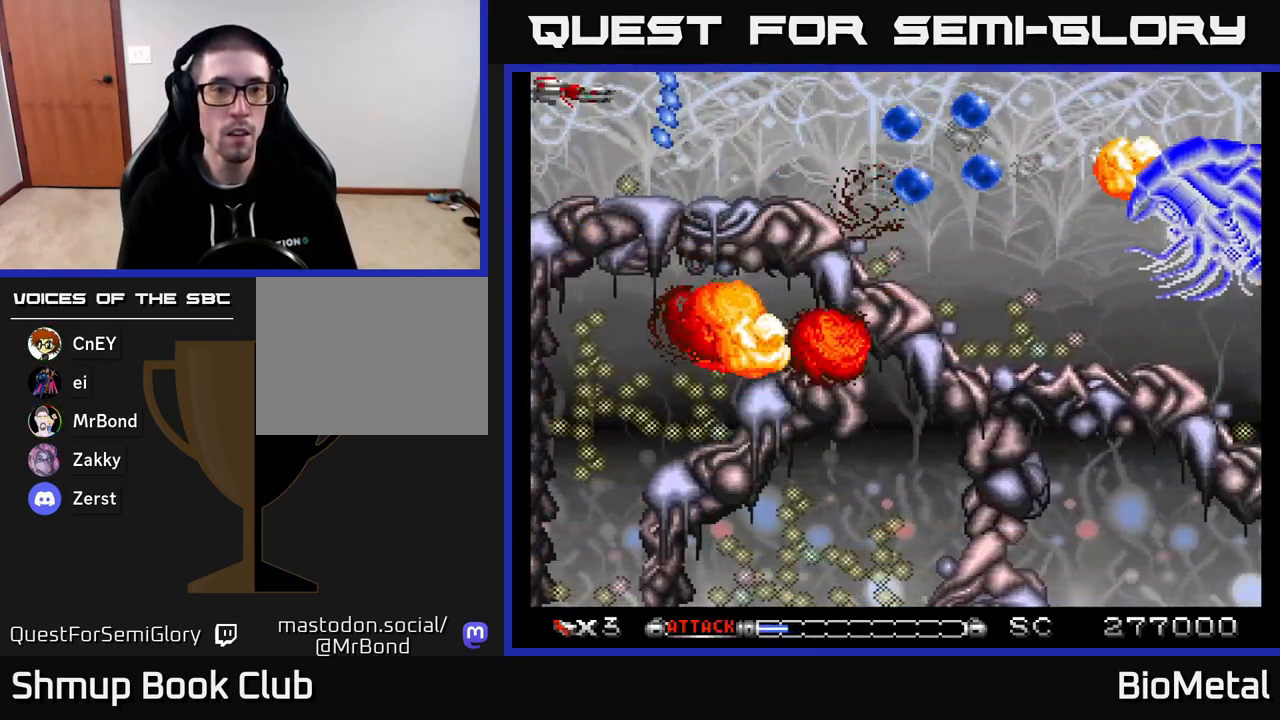
{"buttons": ["A", "DPAD_RIGHT"], "right_stick": "center", "events": [[83, "DPAD_RIGHT", "down"], [83, "DPAD_UP", "up"]]}
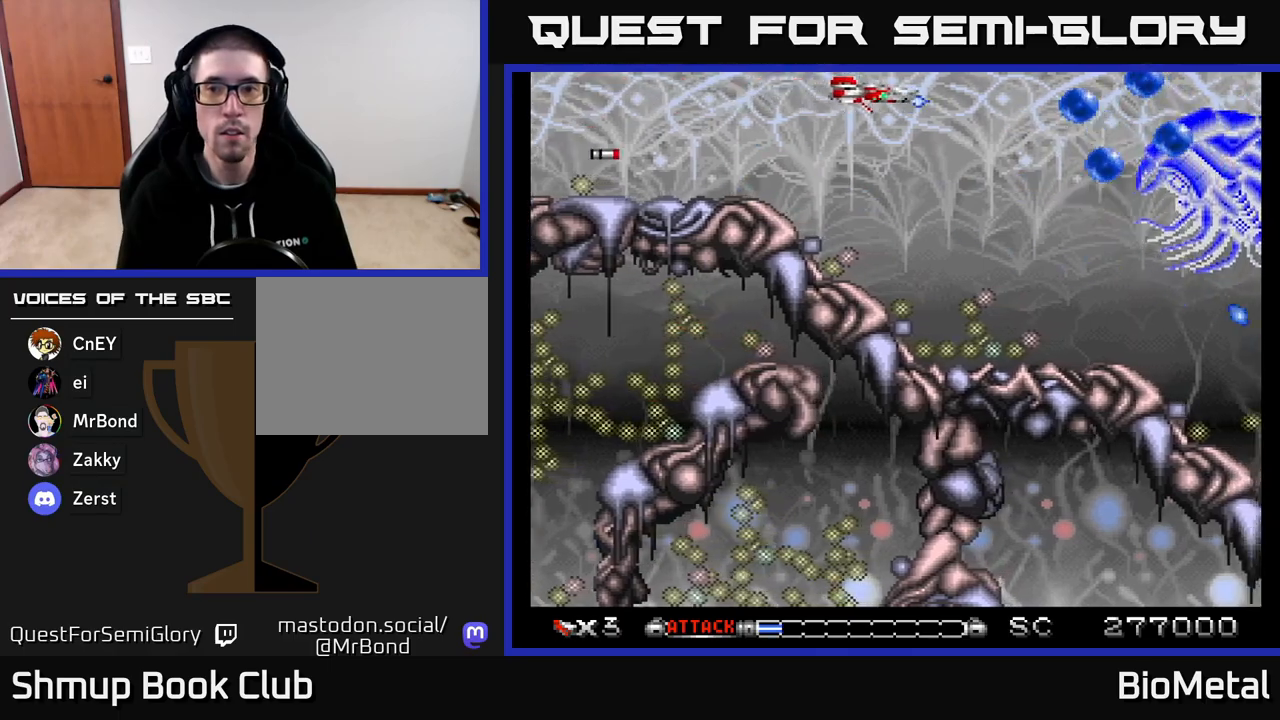
{"buttons": ["A", "DPAD_LEFT"], "right_stick": "center", "events": [[267, "DPAD_DOWN", "down"], [283, "DPAD_RIGHT", "up"], [333, "DPAD_LEFT", "down"], [467, "DPAD_DOWN", "up"]]}
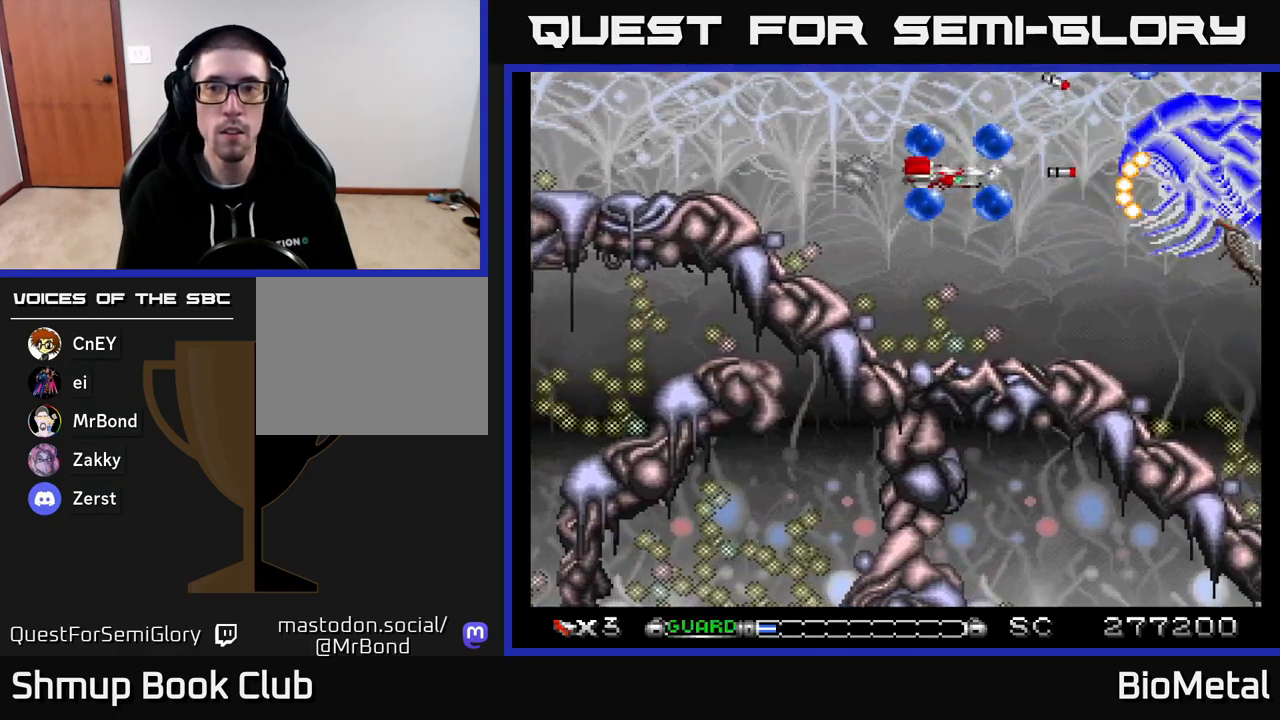
{"buttons": ["A"], "right_stick": "center", "events": [[100, "DPAD_LEFT", "up"], [200, "DPAD_LEFT", "down"], [350, "DPAD_UP", "down"], [367, "DPAD_LEFT", "up"], [433, "DPAD_UP", "up"]]}
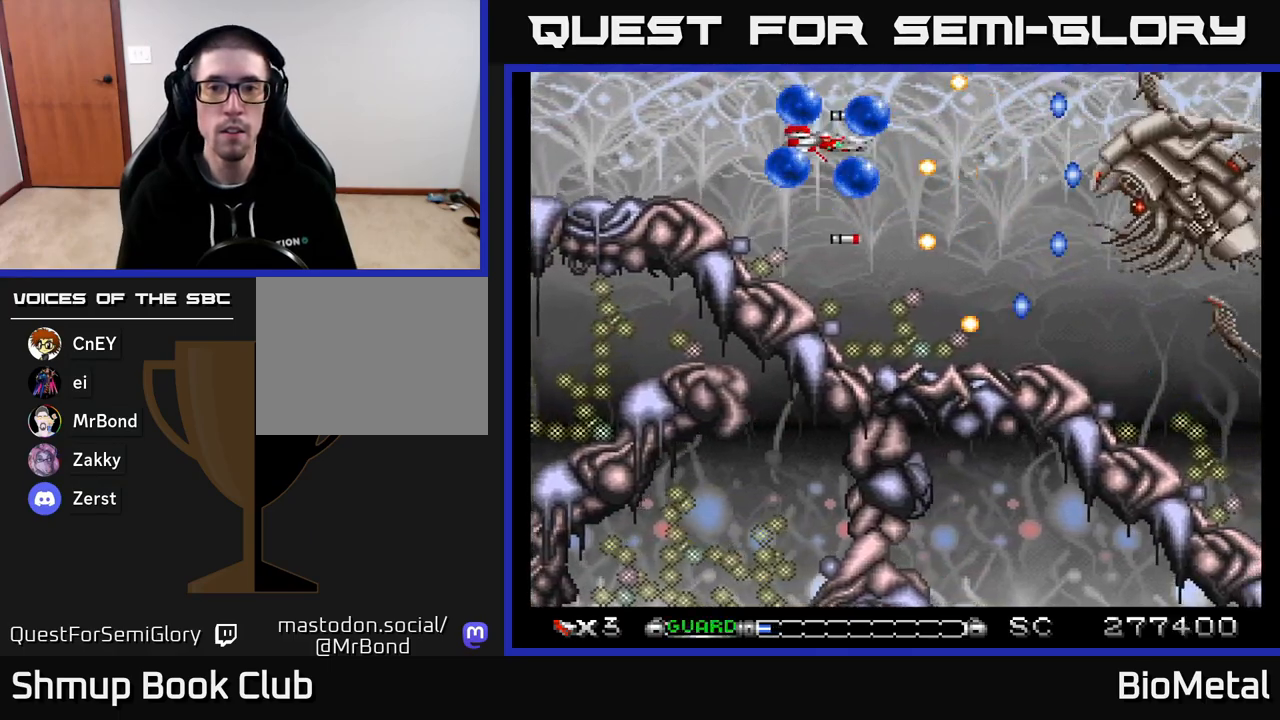
{"buttons": ["A", "DPAD_DOWN"], "right_stick": "center", "events": [[50, "DPAD_LEFT", "down"], [150, "DPAD_UP", "down"], [200, "DPAD_LEFT", "up"], [233, "DPAD_RIGHT", "down"], [267, "DPAD_UP", "up"], [483, "DPAD_DOWN", "down"], [500, "DPAD_RIGHT", "up"]]}
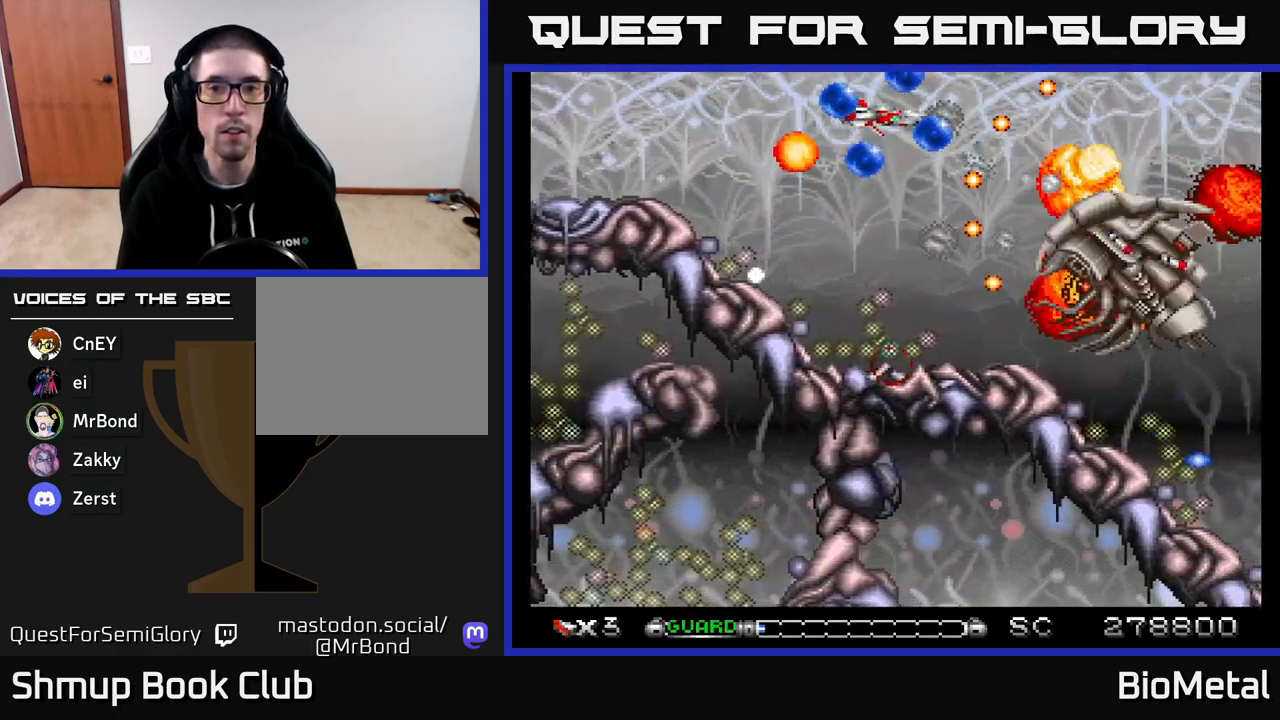
{"buttons": ["A", "DPAD_UP", "DPAD_RIGHT"], "right_stick": "center", "events": [[17, "X", "down"], [67, "DPAD_LEFT", "down"], [100, "DPAD_DOWN", "up"], [133, "X", "up"], [150, "DPAD_UP", "down"], [283, "DPAD_UP", "up"], [383, "DPAD_UP", "down"], [433, "DPAD_LEFT", "up"], [500, "DPAD_RIGHT", "down"]]}
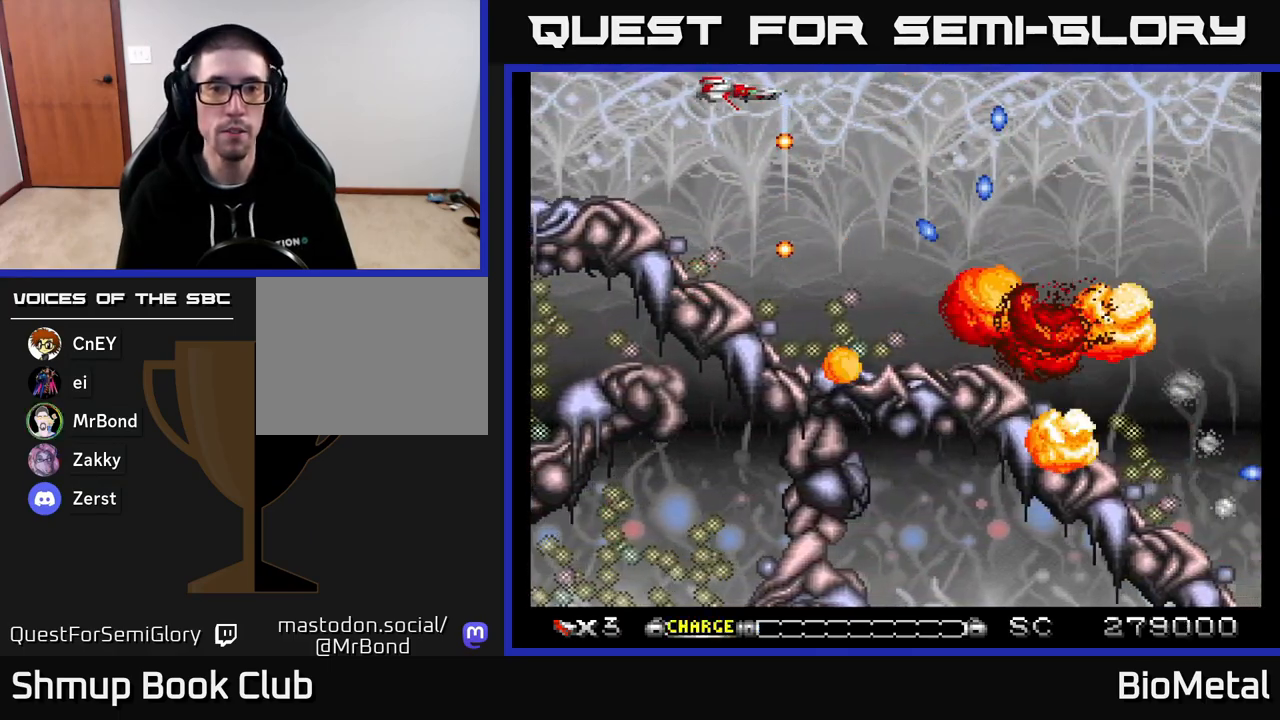
{"buttons": ["A"], "right_stick": "center", "events": [[17, "DPAD_UP", "up"], [167, "DPAD_DOWN", "down"], [200, "DPAD_RIGHT", "up"], [417, "DPAD_DOWN", "up"]]}
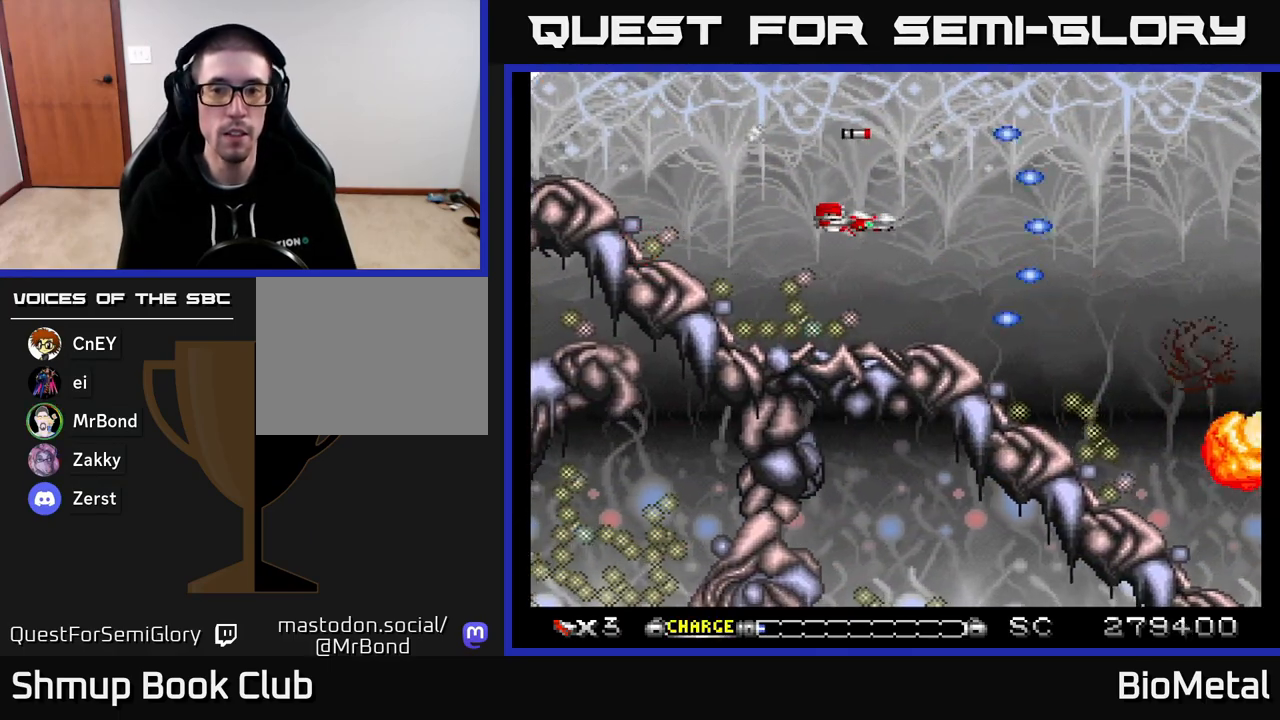
{"buttons": ["A"], "right_stick": "center", "events": []}
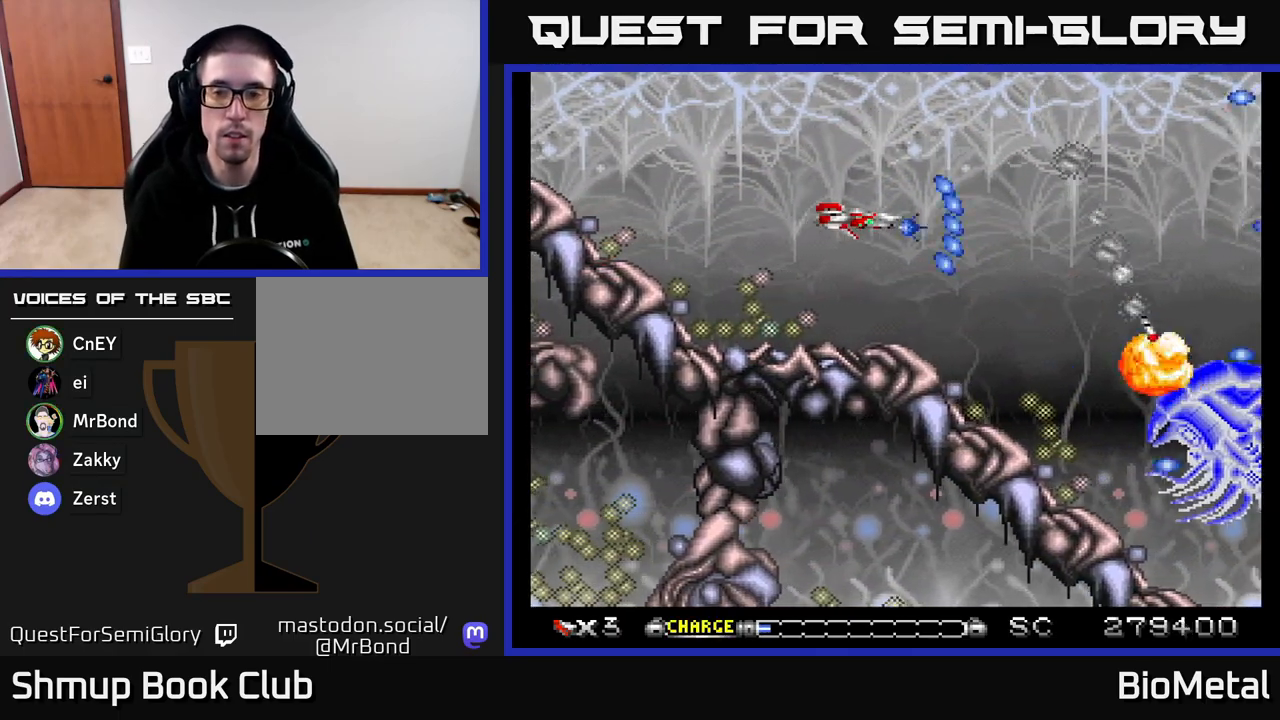
{"buttons": ["A"], "right_stick": "center", "events": []}
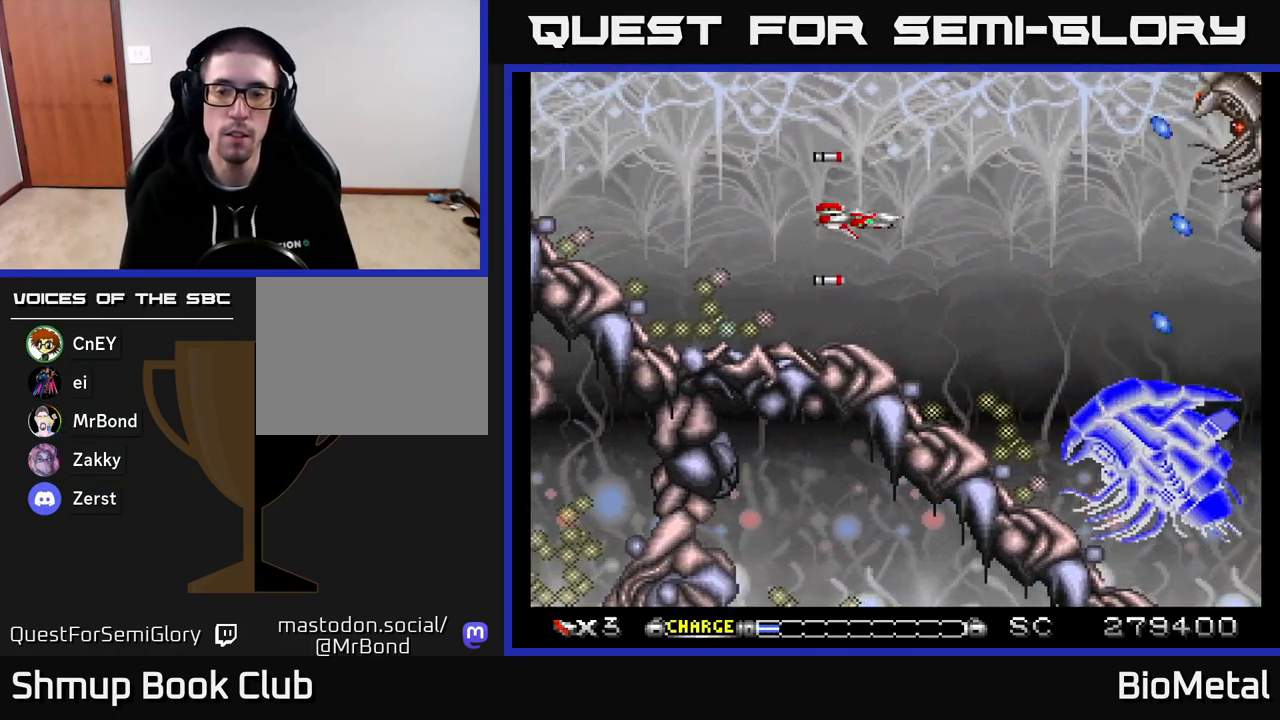
{"buttons": ["A"], "right_stick": "center", "events": [[183, "DPAD_LEFT", "down"], [300, "DPAD_LEFT", "up"]]}
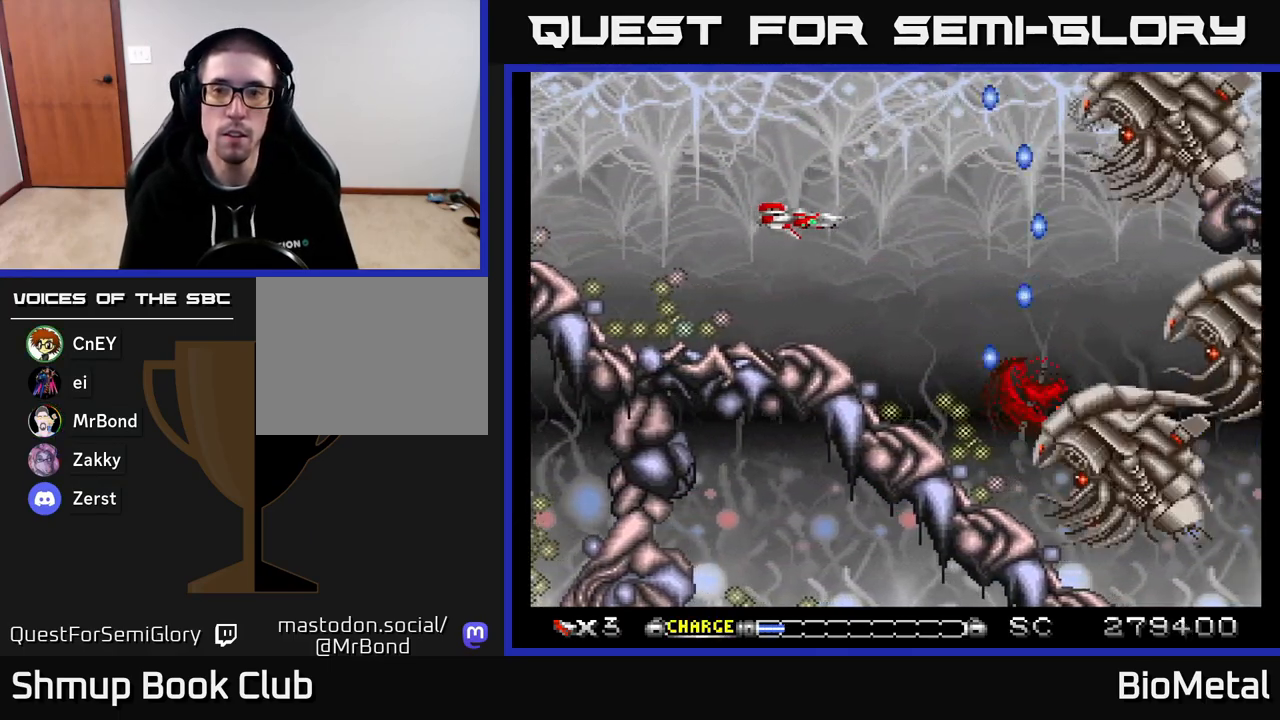
{"buttons": ["A", "X", "DPAD_DOWN", "DPAD_RIGHT"], "right_stick": "center", "events": [[400, "X", "down"], [433, "DPAD_DOWN", "down"], [450, "DPAD_RIGHT", "down"]]}
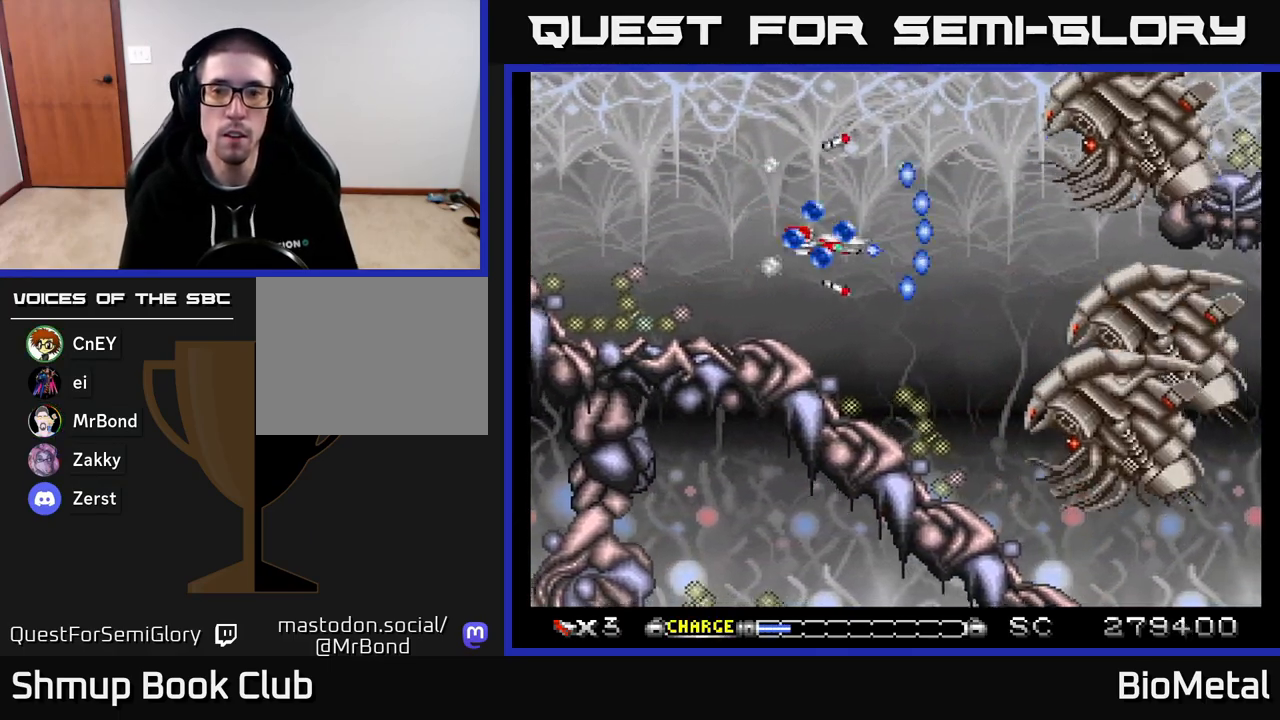
{"buttons": ["A", "DPAD_UP"], "right_stick": "center", "events": [[33, "X", "up"], [267, "DPAD_RIGHT", "up"], [300, "DPAD_DOWN", "up"], [300, "DPAD_LEFT", "down"], [383, "R2", "down"], [450, "DPAD_UP", "down"], [483, "DPAD_LEFT", "up"], [483, "R2", "up"]]}
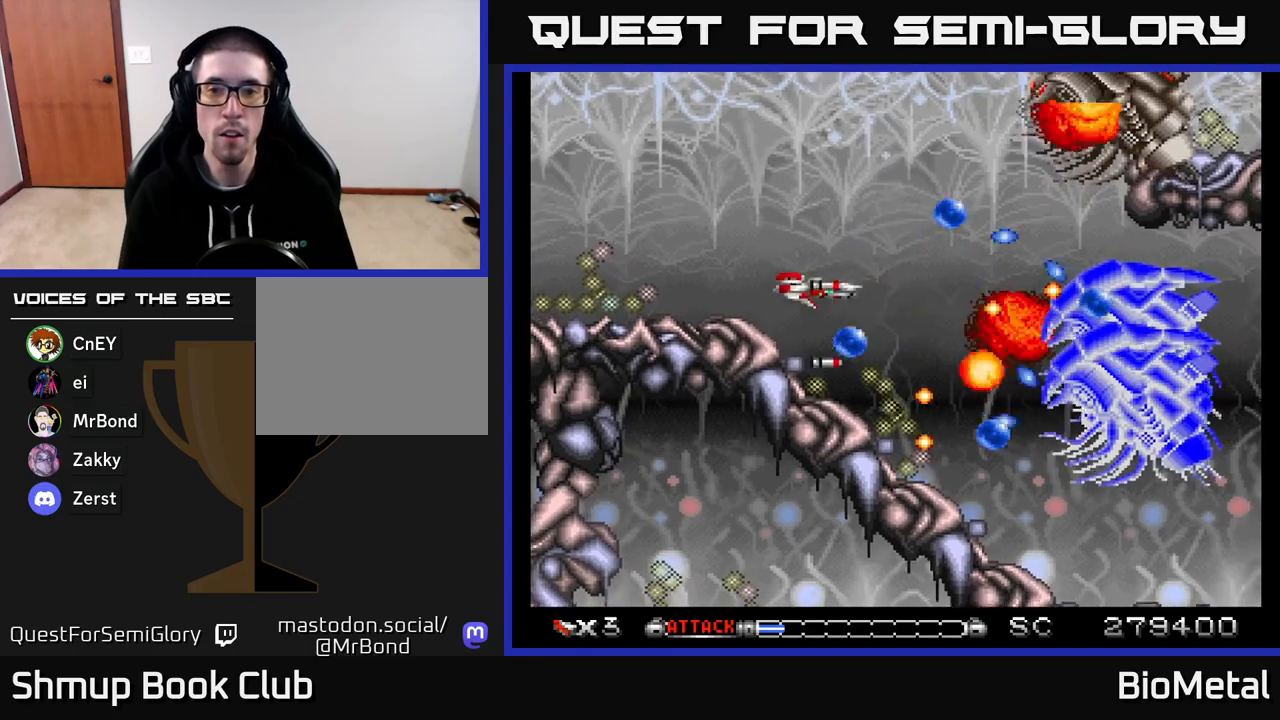
{"buttons": ["A", "DPAD_DOWN"], "right_stick": "center", "events": [[117, "DPAD_LEFT", "down"], [350, "DPAD_LEFT", "up"], [383, "DPAD_UP", "up"], [400, "DPAD_DOWN", "down"]]}
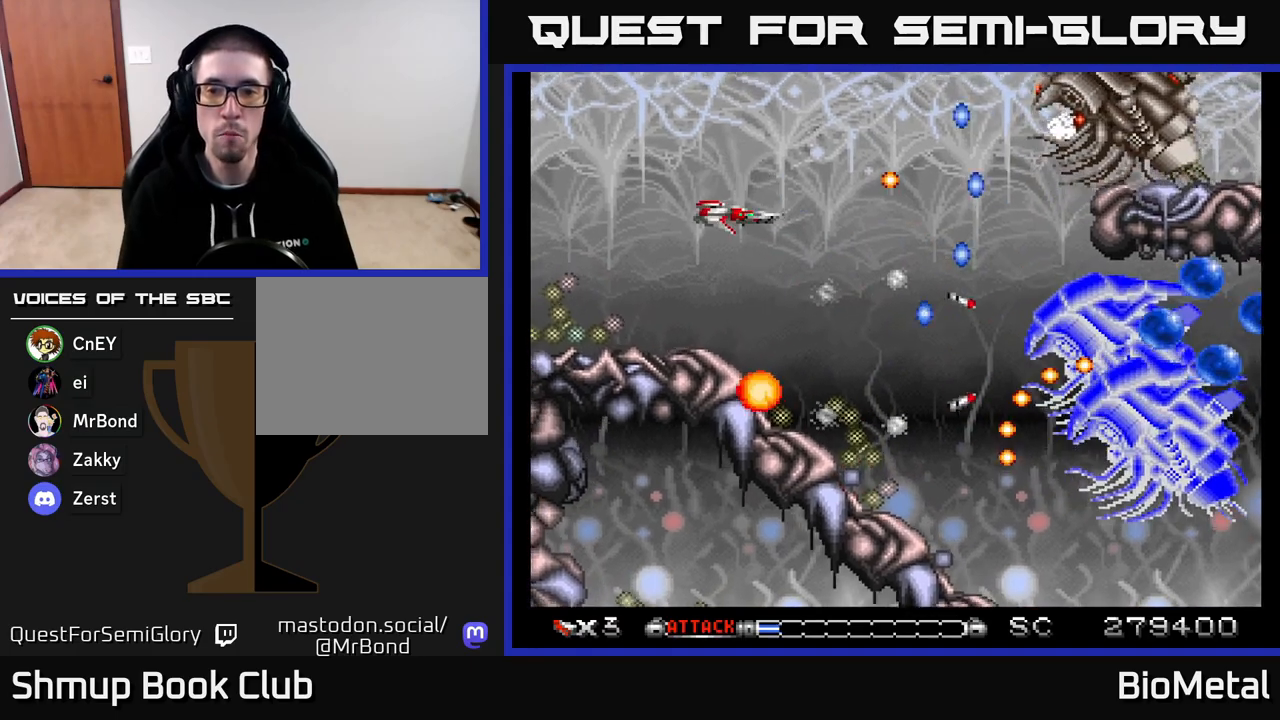
{"buttons": ["A", "DPAD_LEFT"], "right_stick": "center", "events": [[67, "DPAD_RIGHT", "down"], [200, "DPAD_DOWN", "up"], [250, "DPAD_UP", "down"], [333, "DPAD_UP", "up"], [367, "DPAD_RIGHT", "up"], [400, "DPAD_DOWN", "down"], [417, "DPAD_LEFT", "down"], [467, "DPAD_DOWN", "up"]]}